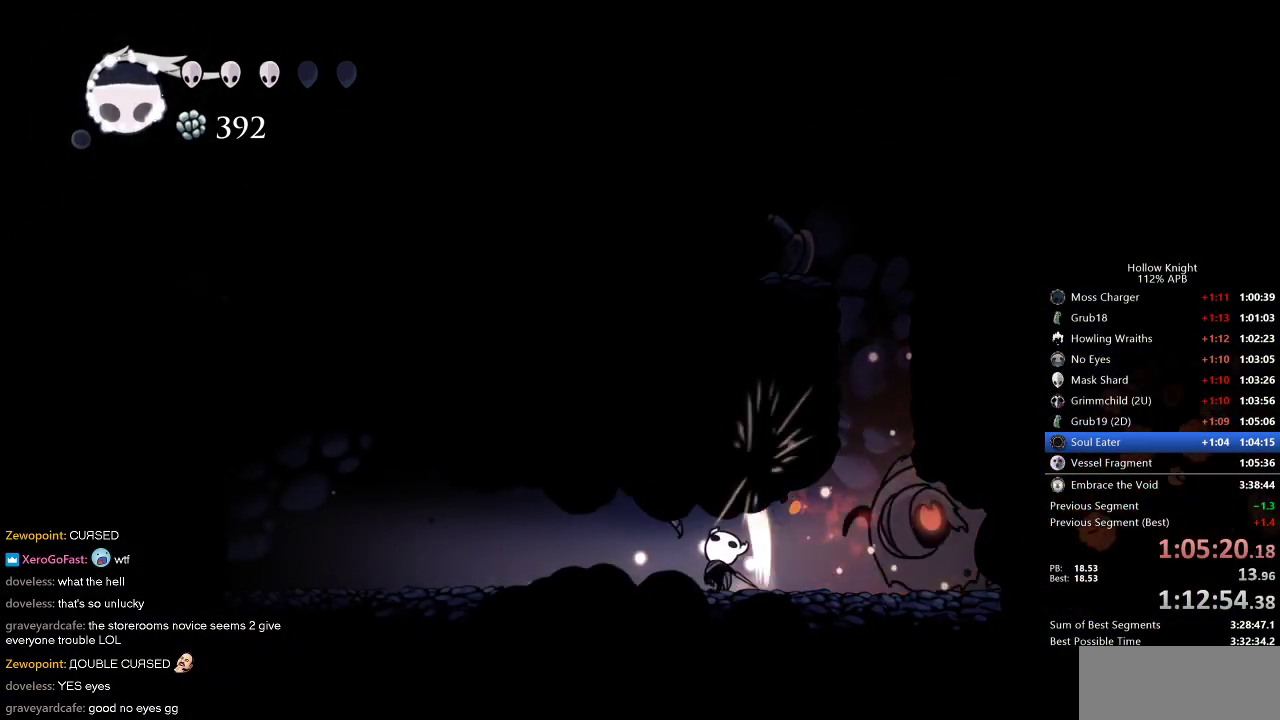
Gameplay with keyboard; each line is a JSON object with the keys held at the frame after it. "events" lists presses ("down") and releases ("up") of "cdash", "dash", "dnail", "down", "heal", "inv", "jump", "left", "nail", "right", "spell" and "up" between this image and that frame as [ms after this image, input, new state], when the widget could be followed in between. No other keys are recorded. Mouse input is not recorded. Key names are as the overlay labels them; some are game actions (e.g. jump) rather than physical keys.
{"keys": [], "events": [[17, "nail", "up"], [300, "right", "down"], [300, "up", "up"], [350, "left", "up"], [384, "nail", "down"], [384, "right", "up"], [484, "nail", "up"]]}
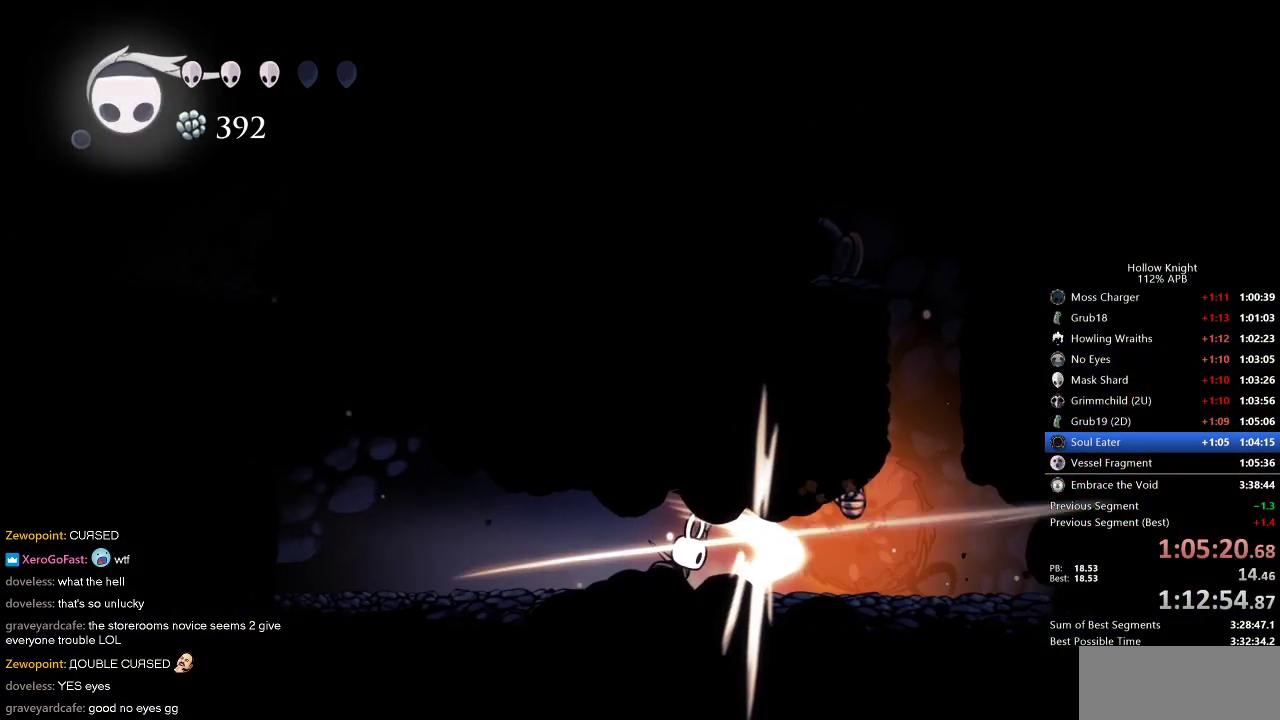
{"keys": ["right"], "events": [[267, "right", "down"], [317, "dash", "down"], [417, "dash", "up"]]}
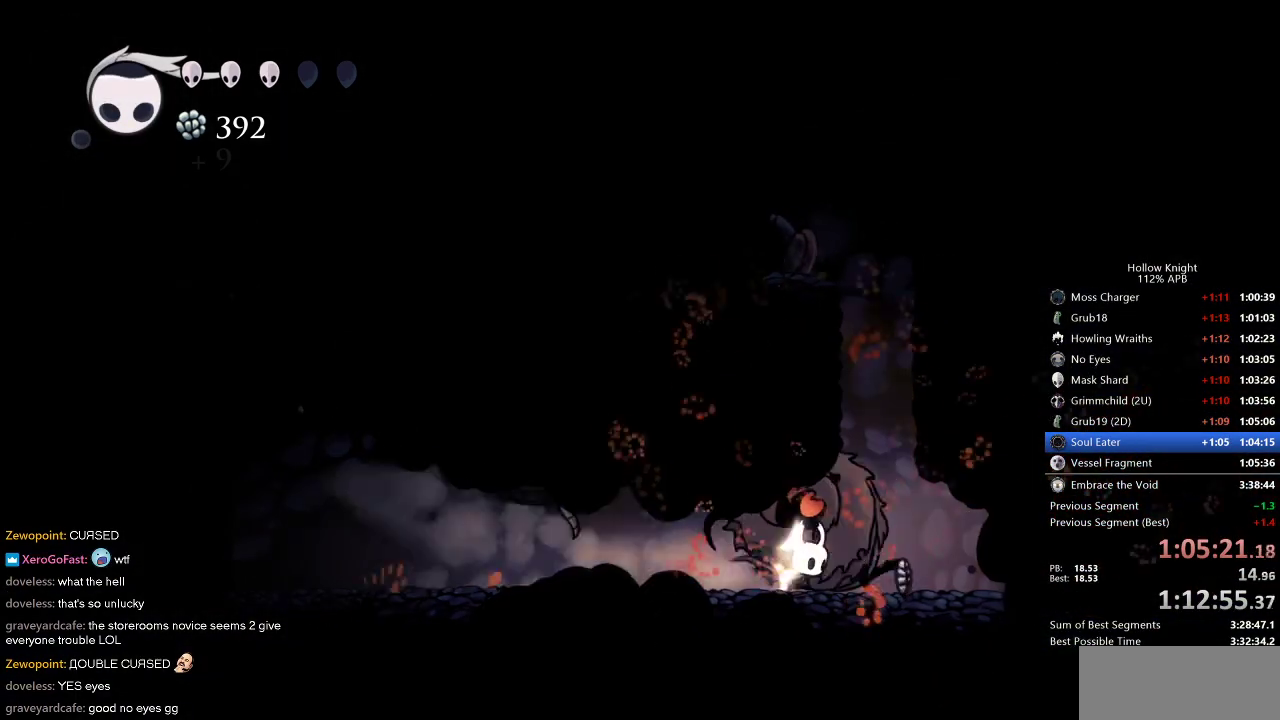
{"keys": ["jump", "left"], "events": [[100, "right", "up"], [134, "jump", "down"], [334, "left", "down"], [434, "jump", "up"], [484, "jump", "down"]]}
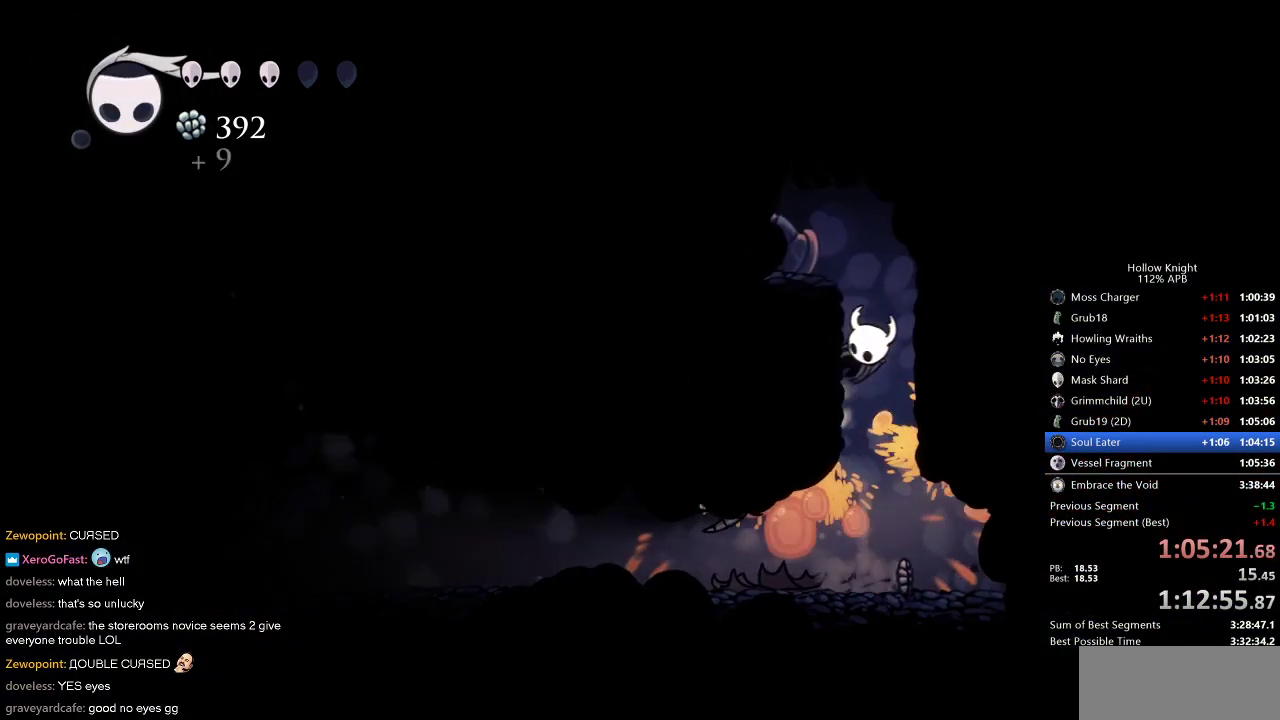
{"keys": ["left", "up"], "events": [[167, "jump", "up"], [167, "spell", "down"], [217, "up", "down"], [300, "spell", "up"]]}
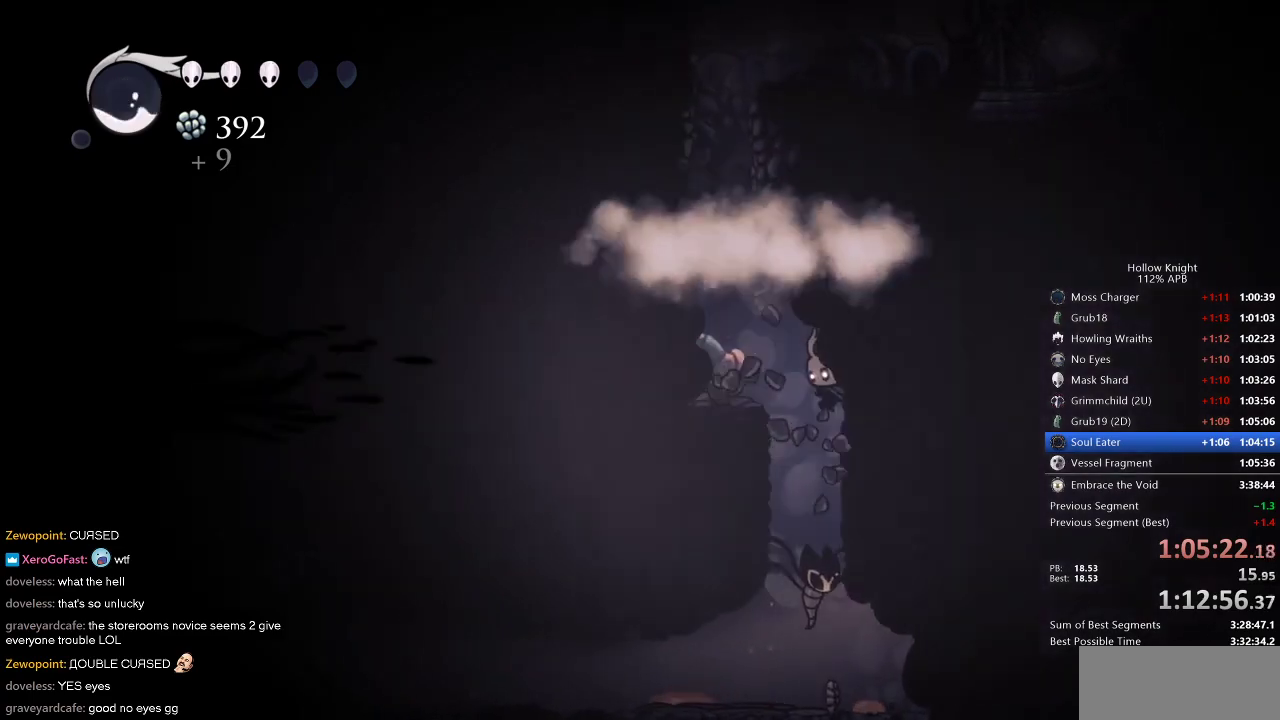
{"keys": ["jump", "left", "up"], "events": [[367, "jump", "down"]]}
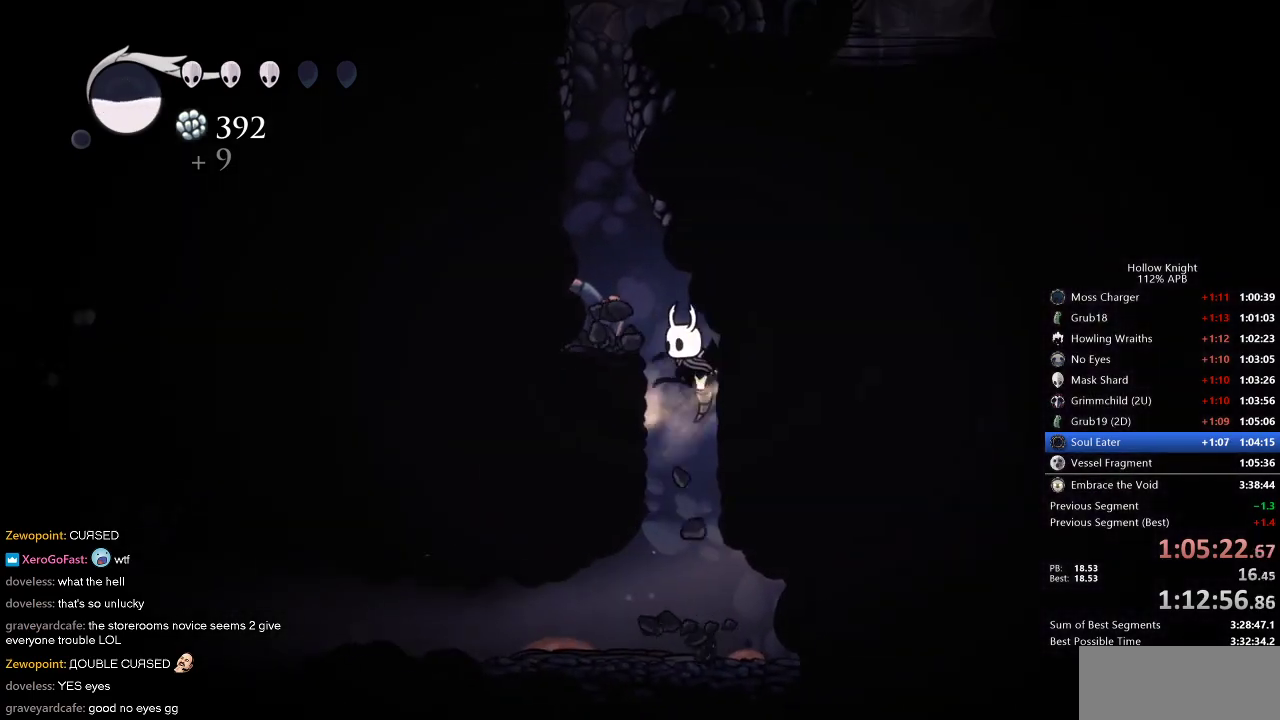
{"keys": ["jump", "left", "up"], "events": [[100, "jump", "up"], [250, "jump", "down"]]}
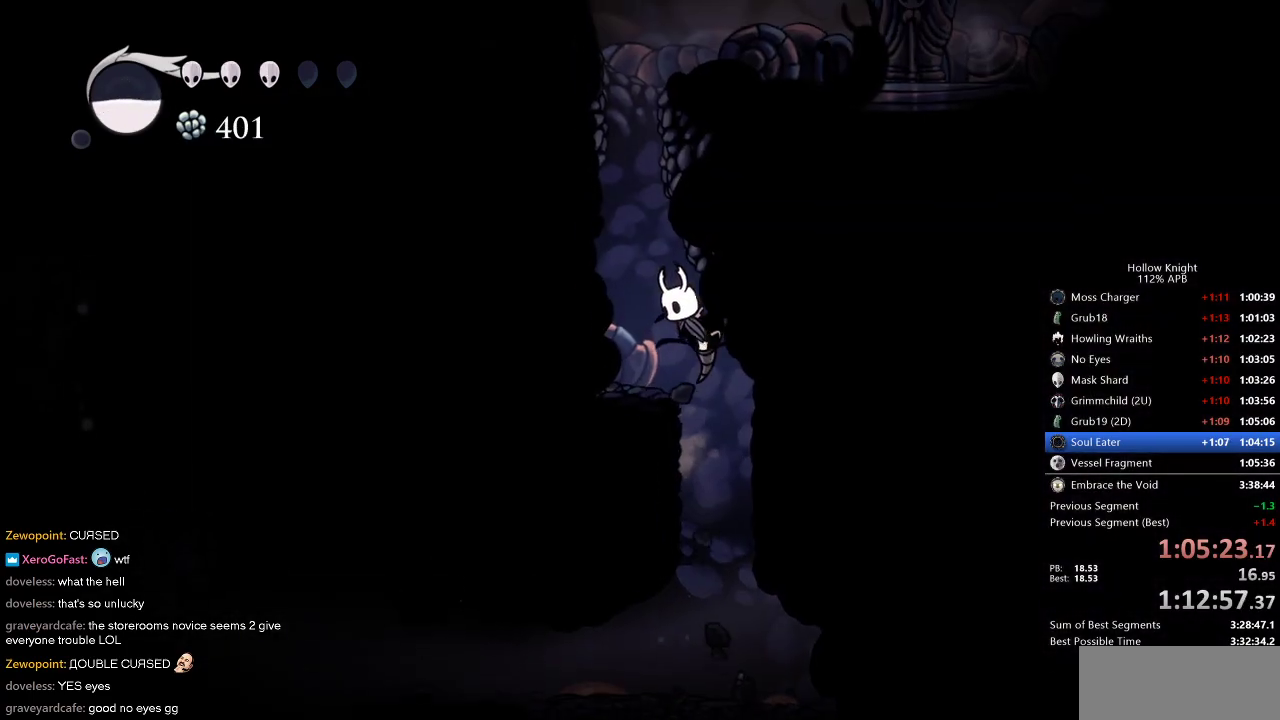
{"keys": ["jump", "right"], "events": [[17, "jump", "up"], [167, "jump", "down"], [250, "left", "up"], [350, "up", "up"], [400, "right", "down"]]}
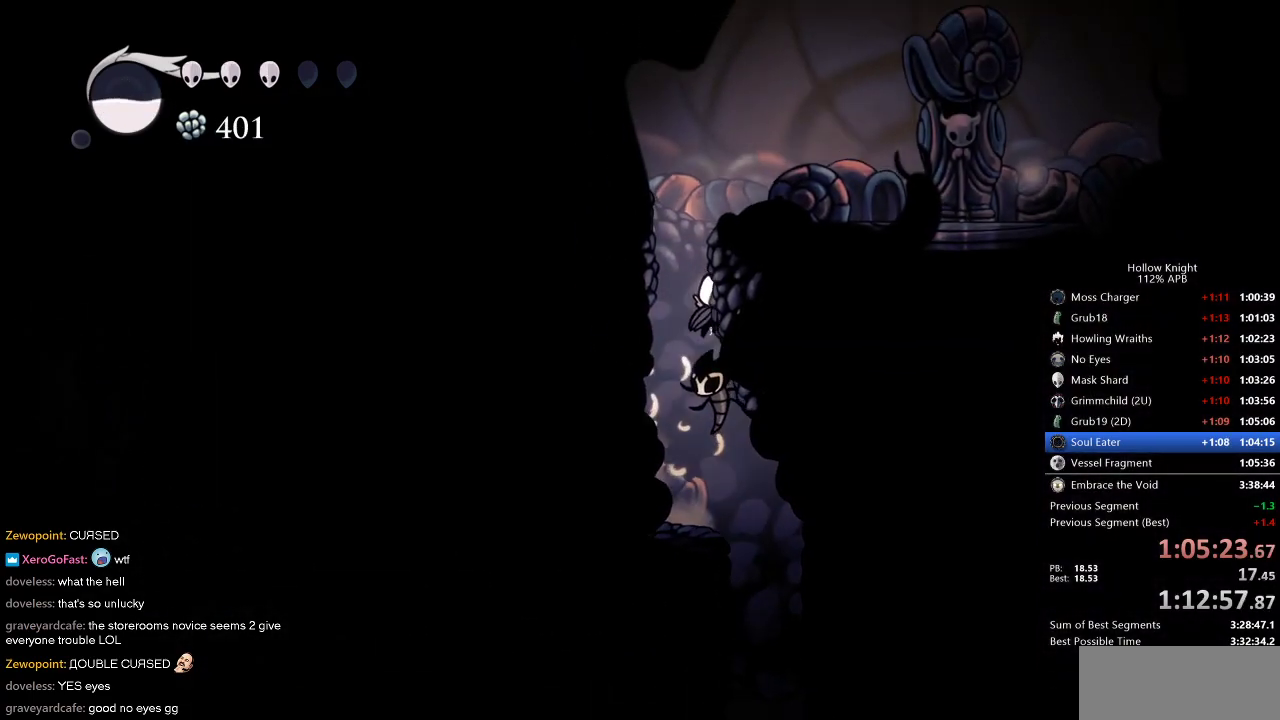
{"keys": ["right"], "events": [[84, "jump", "up"], [134, "jump", "down"], [267, "dash", "down"], [367, "jump", "up"], [417, "dash", "up"]]}
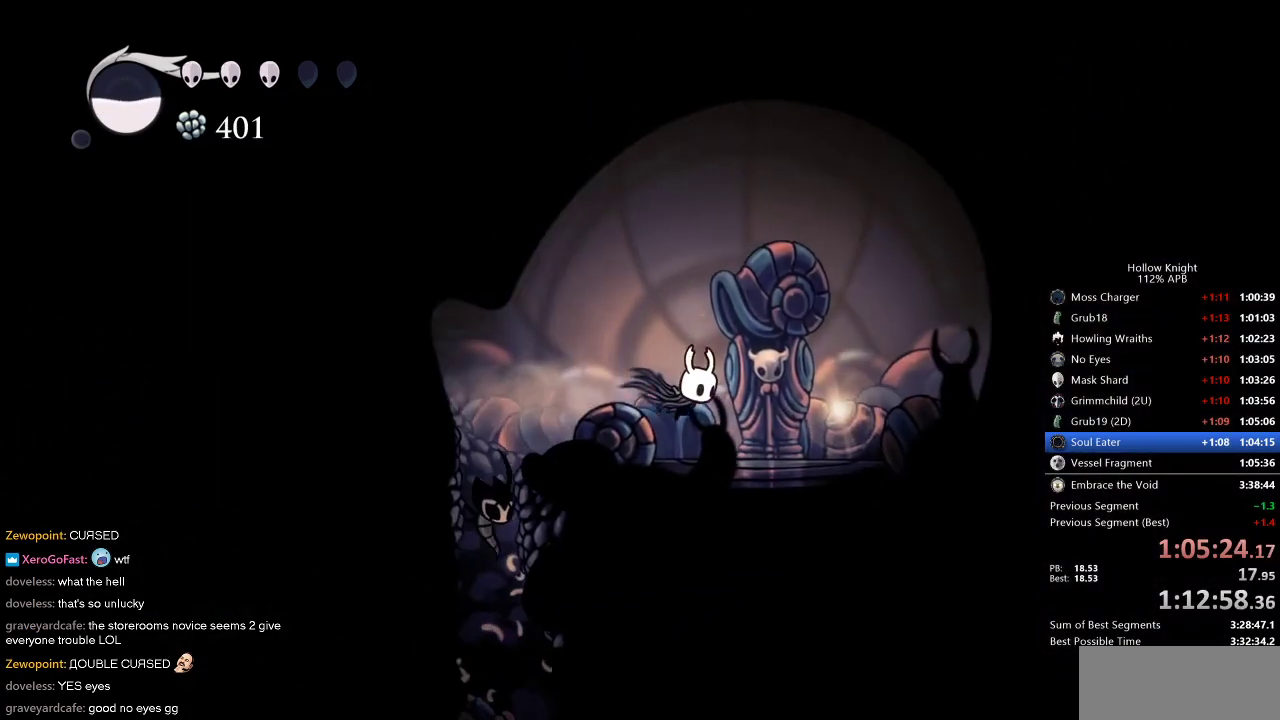
{"keys": ["down"], "events": [[150, "down", "down"], [250, "down", "up"], [334, "down", "down"], [384, "down", "up"], [434, "down", "down"], [484, "right", "up"]]}
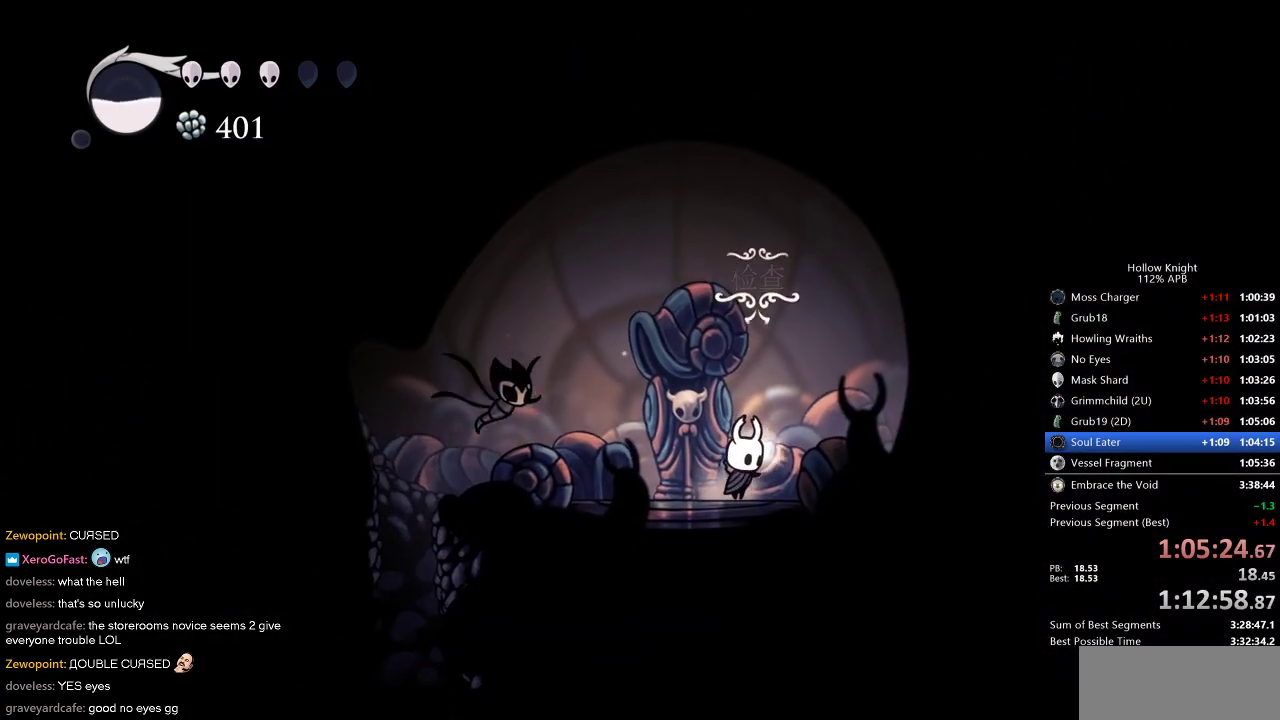
{"keys": ["left"], "events": [[67, "down", "up"], [117, "left", "down"], [217, "left", "up"], [267, "left", "down"], [400, "left", "up"], [450, "left", "down"]]}
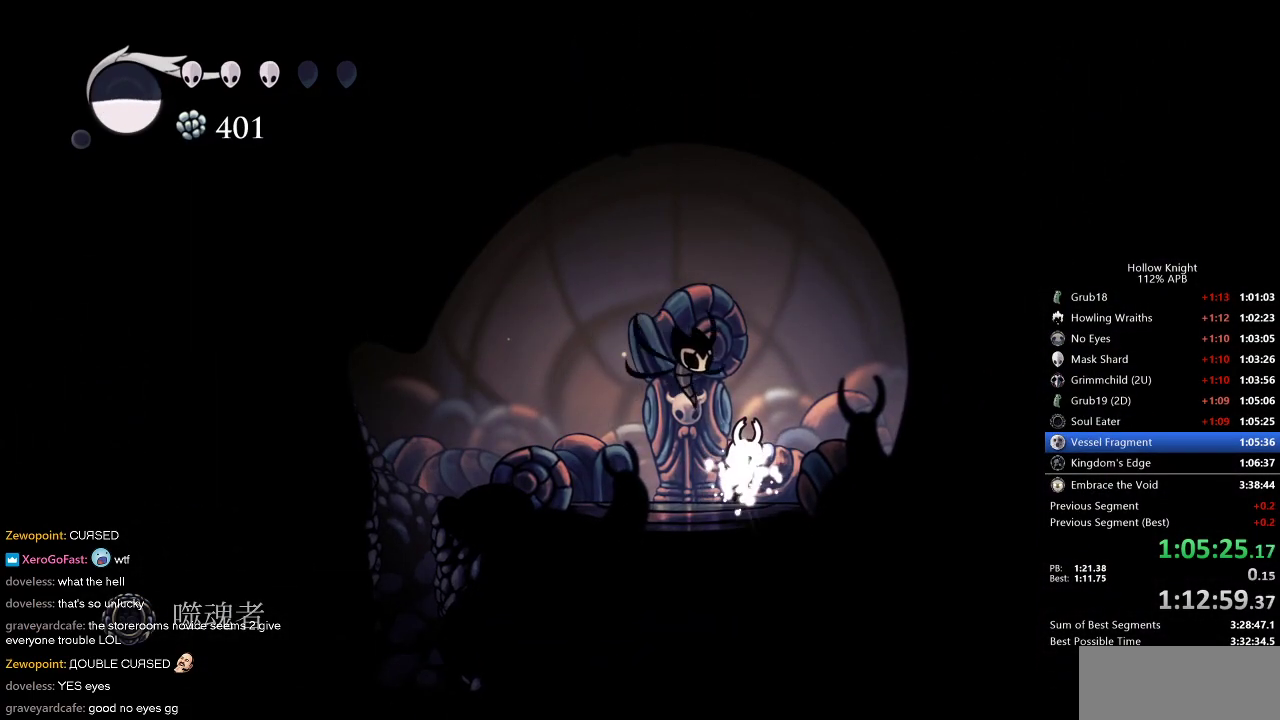
{"keys": ["left"], "events": [[34, "left", "up"], [134, "left", "down"], [234, "left", "up"], [317, "left", "down"], [417, "left", "up"], [467, "left", "down"]]}
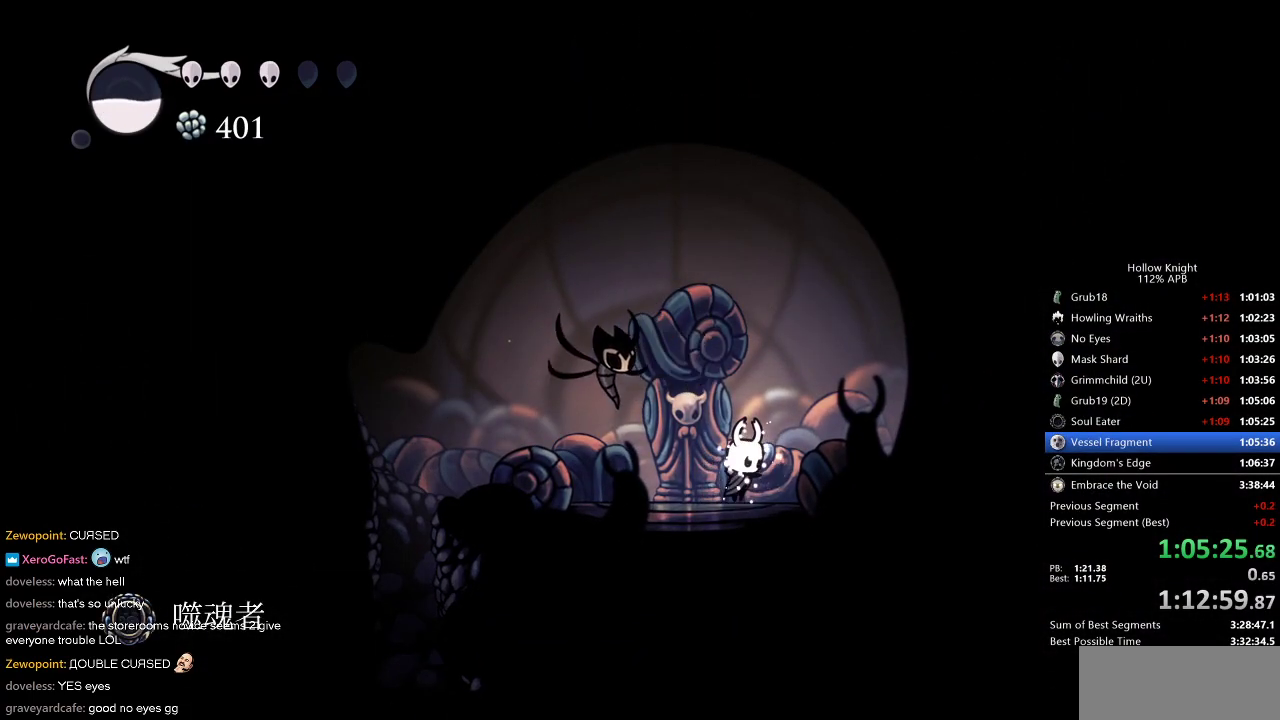
{"keys": ["left"], "events": [[50, "left", "up"], [150, "left", "down"], [250, "left", "up"], [284, "left", "down"]]}
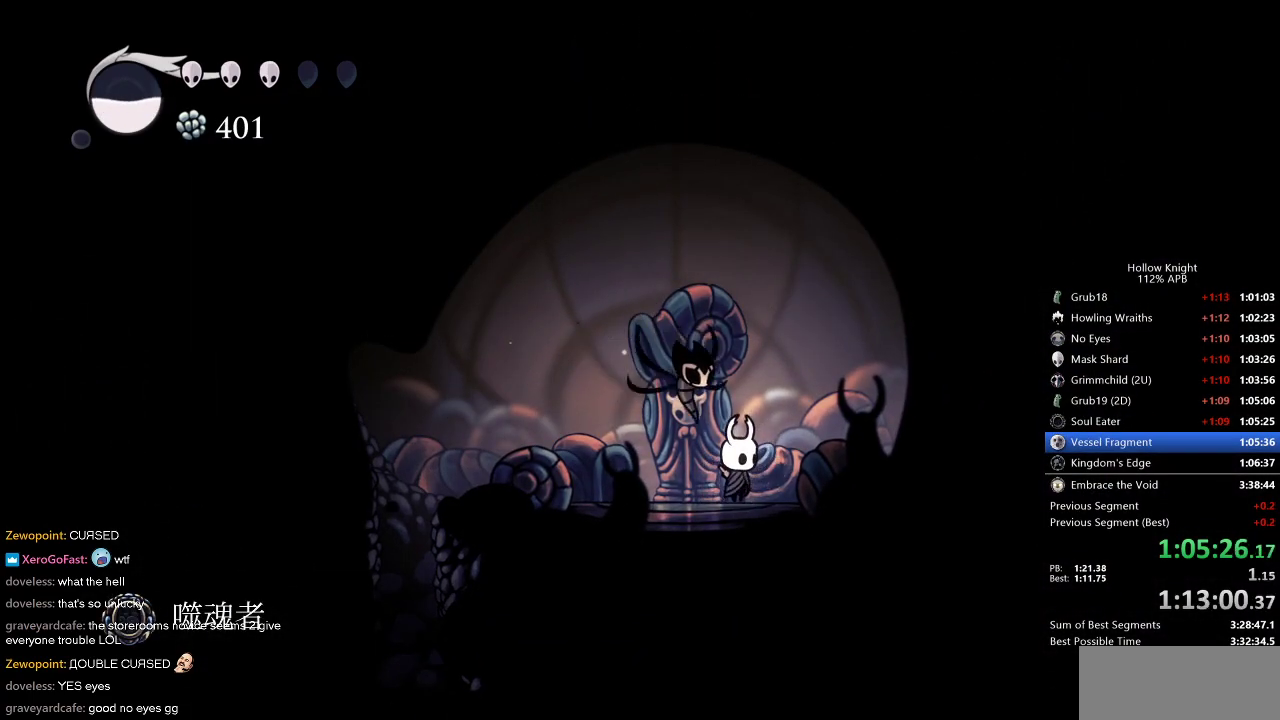
{"keys": ["left"], "events": [[300, "dash", "down"], [450, "dash", "up"]]}
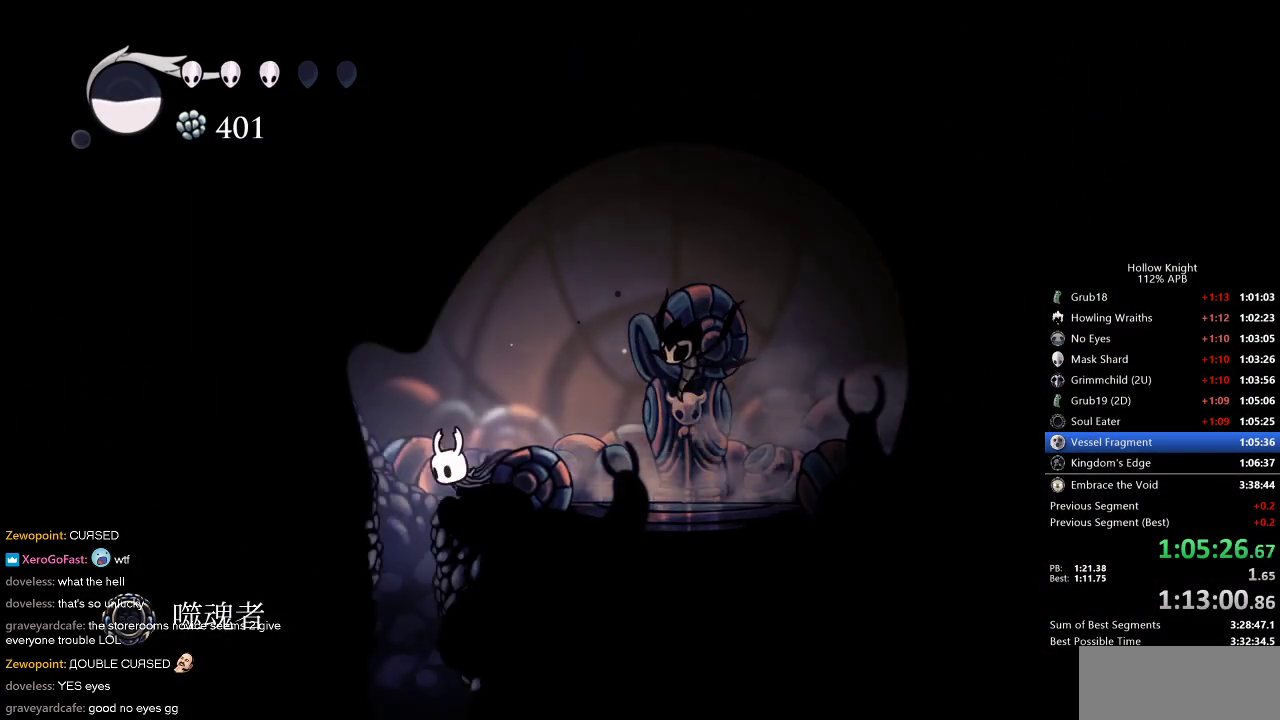
{"keys": ["right"], "events": [[84, "left", "up"], [417, "right", "down"]]}
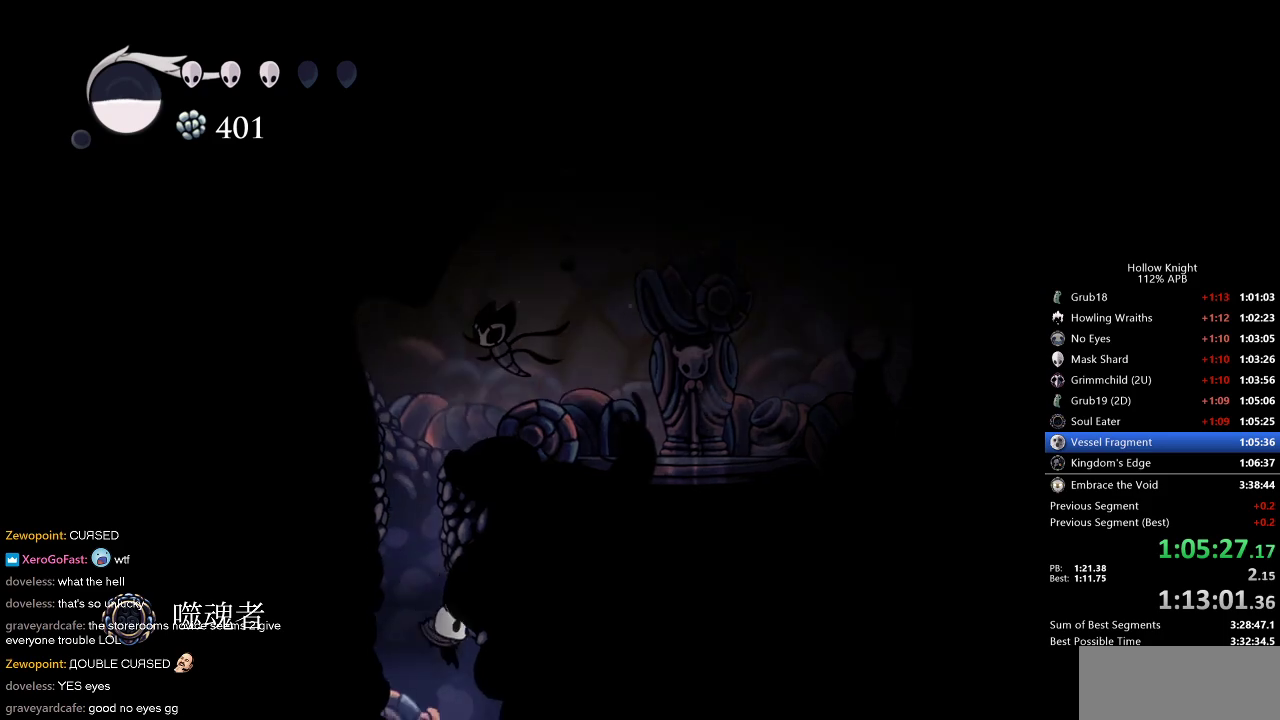
{"keys": ["left"], "events": [[334, "left", "down"], [384, "right", "up"]]}
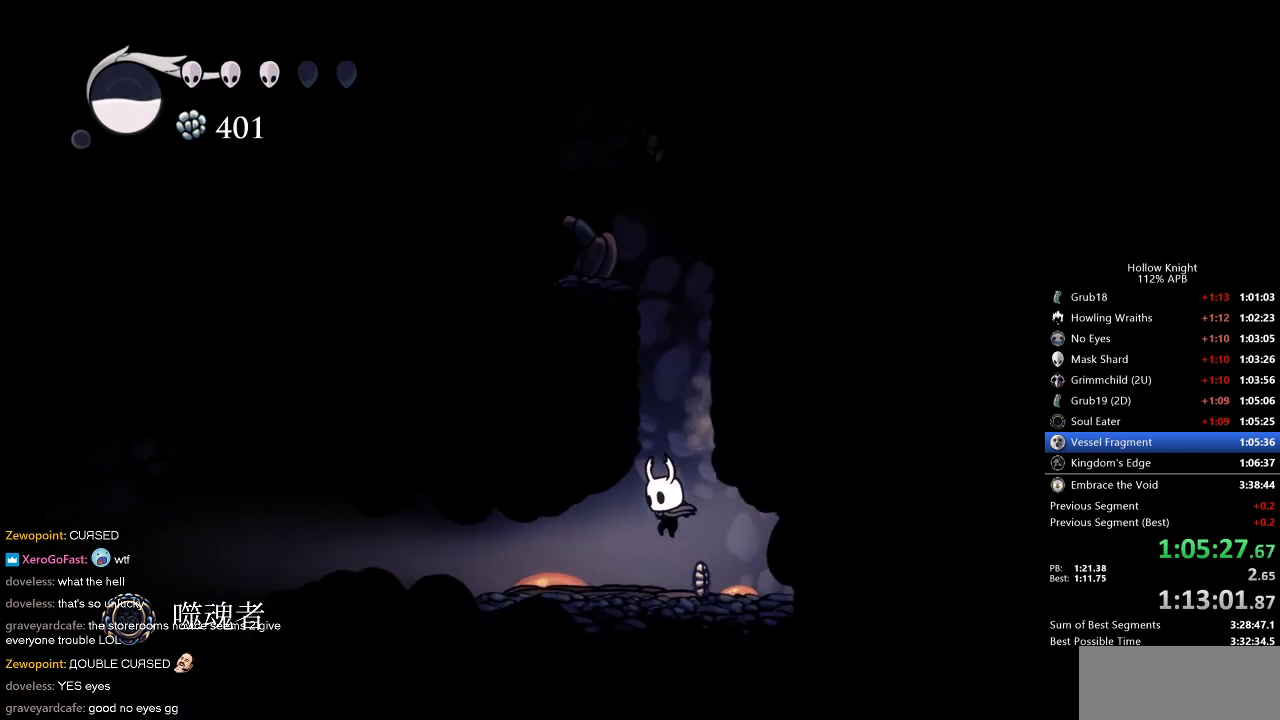
{"keys": ["left"], "events": [[250, "dash", "down"], [400, "dash", "up"]]}
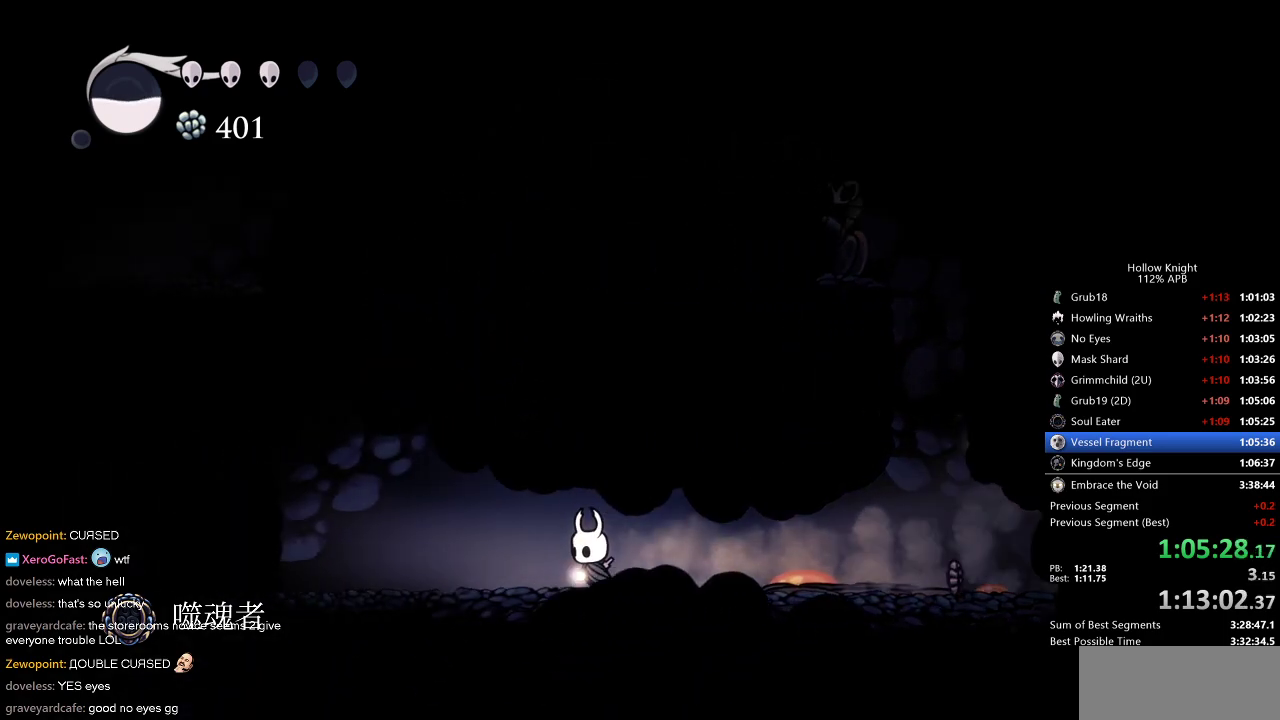
{"keys": ["dash", "jump", "left"], "events": [[267, "jump", "down"], [450, "dash", "down"]]}
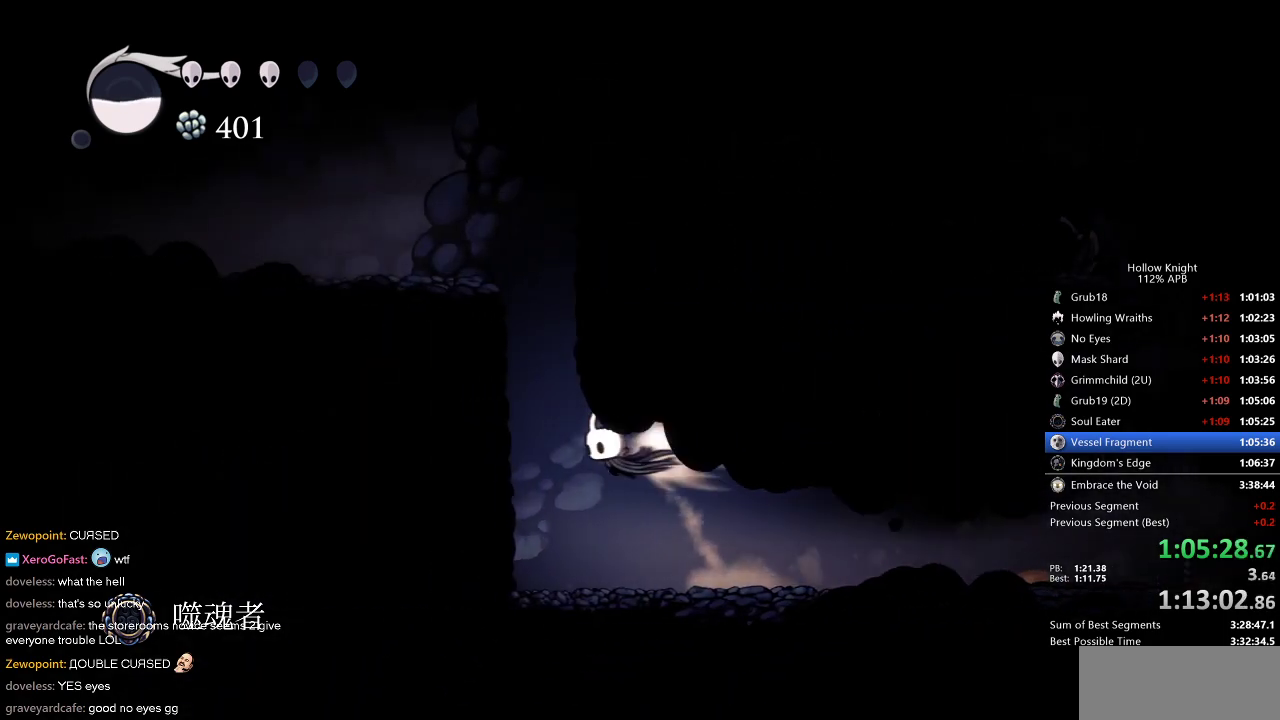
{"keys": ["jump", "left"], "events": [[17, "jump", "up"], [200, "dash", "up"], [284, "jump", "down"]]}
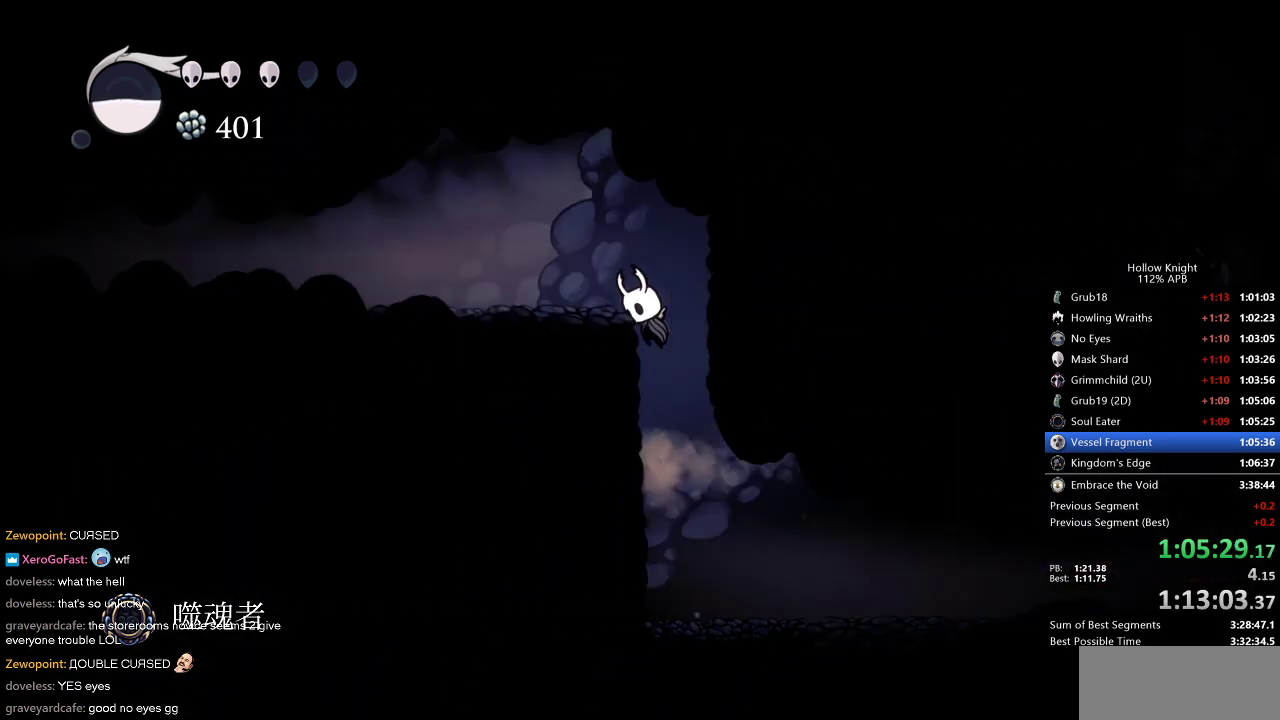
{"keys": ["left"], "events": [[67, "dash", "down"], [167, "jump", "up"], [267, "dash", "up"]]}
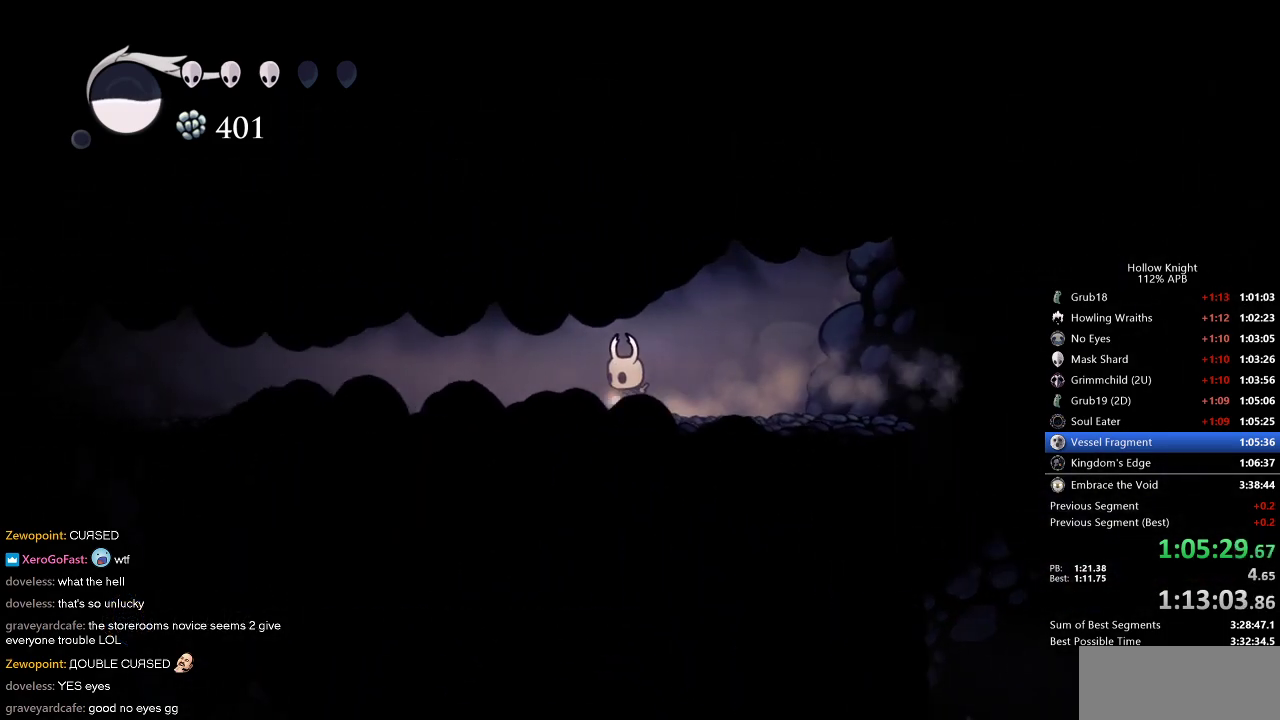
{"keys": ["left"], "events": [[184, "dash", "down"], [317, "dash", "up"]]}
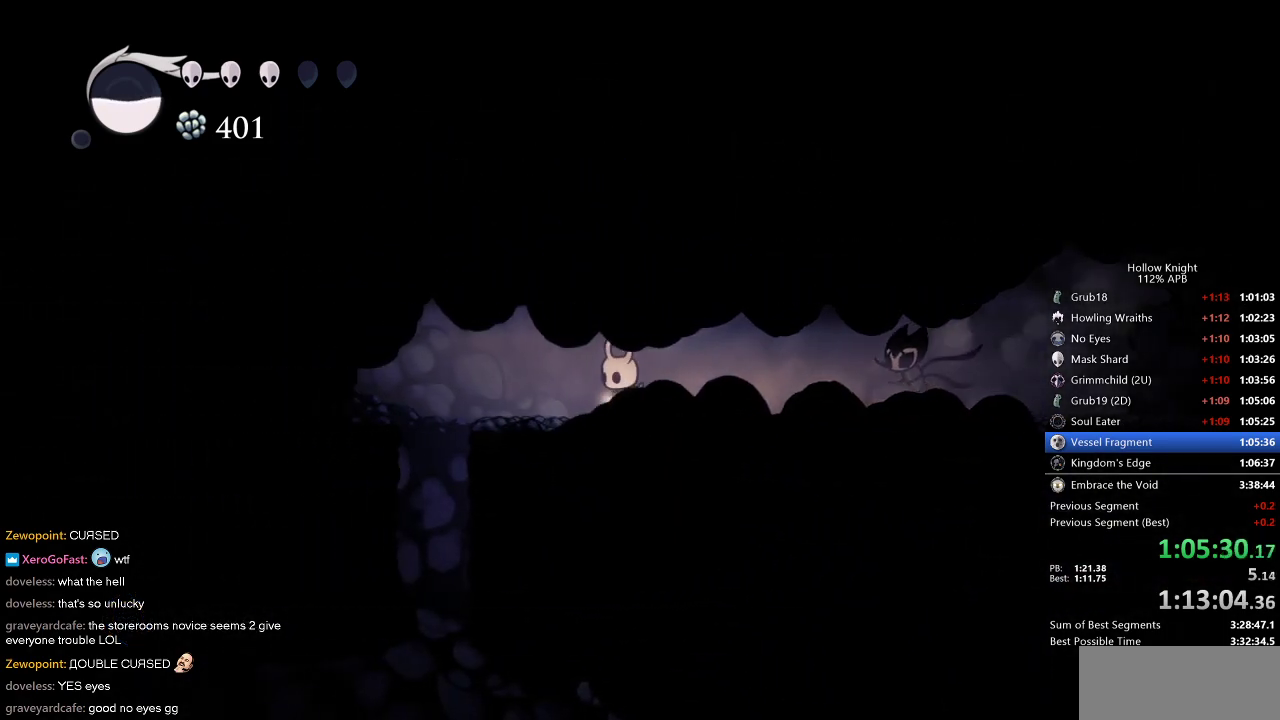
{"keys": [], "events": [[484, "left", "up"]]}
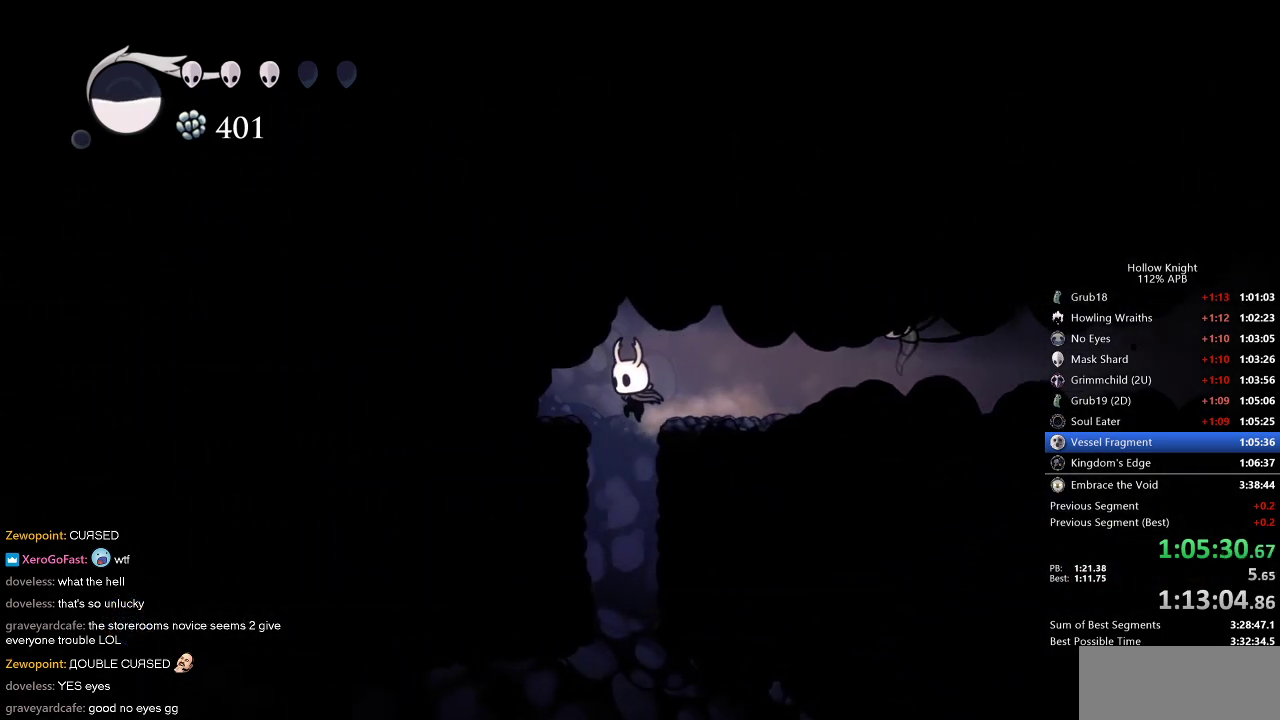
{"keys": ["left"], "events": [[400, "left", "down"]]}
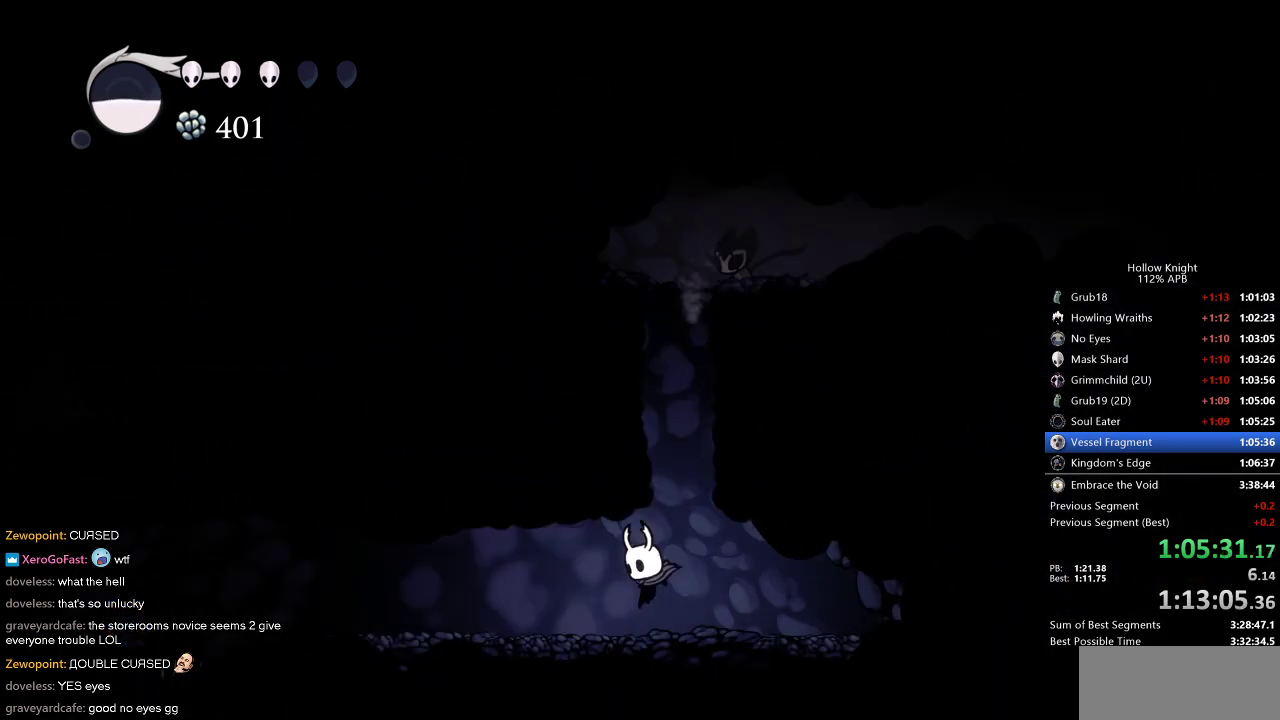
{"keys": [], "events": [[34, "dash", "down"], [134, "dash", "up"], [167, "left", "up"]]}
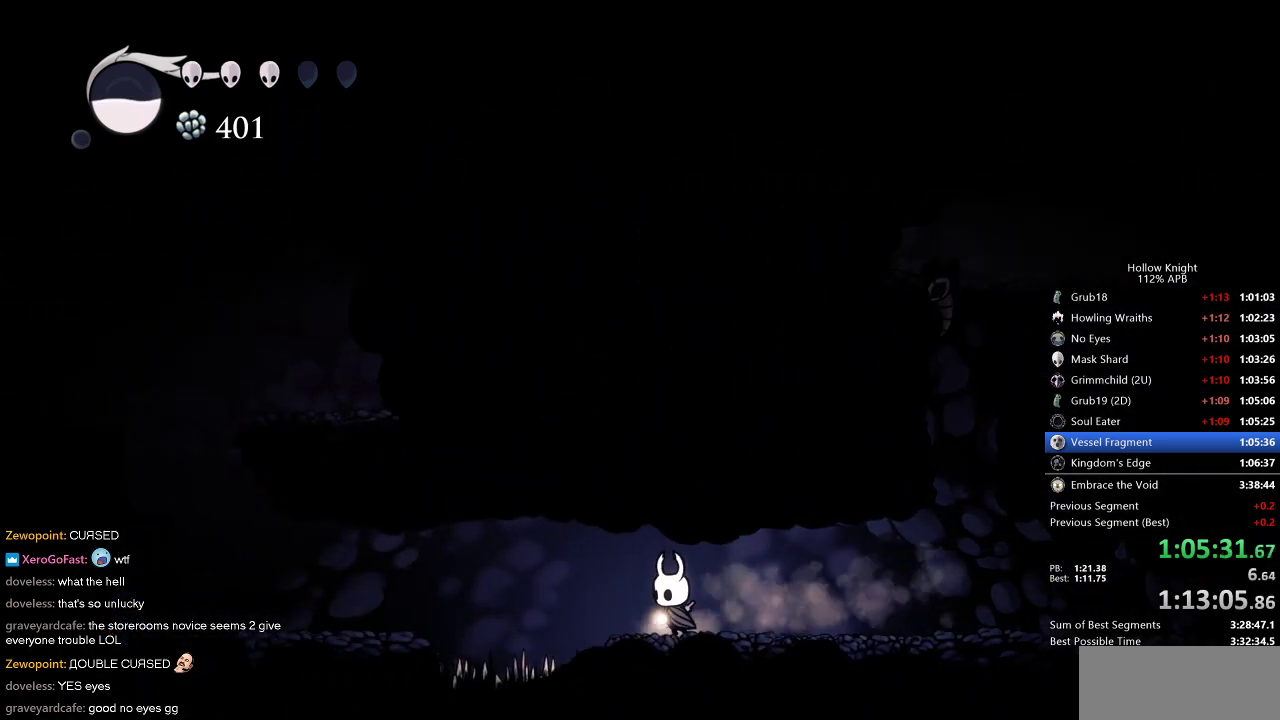
{"keys": ["left"], "events": [[17, "left", "down"], [100, "jump", "down"], [150, "dash", "down"], [200, "jump", "up"], [250, "dash", "up"]]}
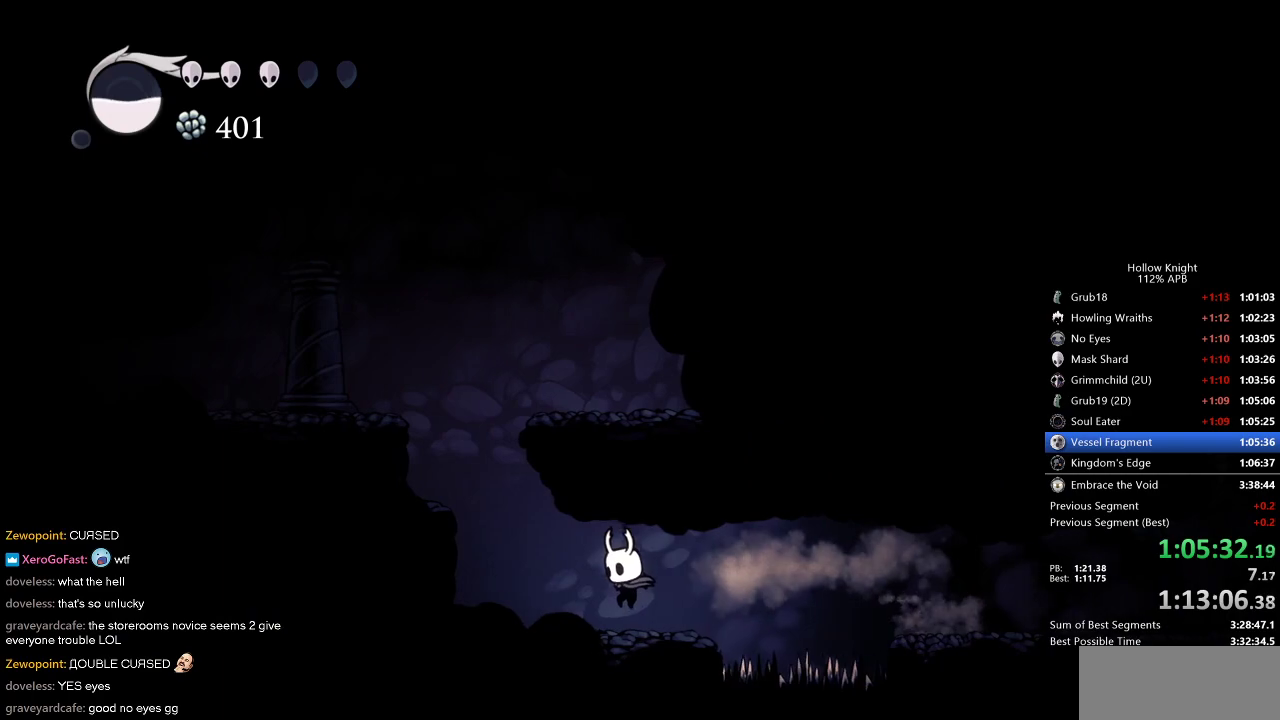
{"keys": ["left"], "events": [[200, "jump", "down"], [484, "jump", "up"]]}
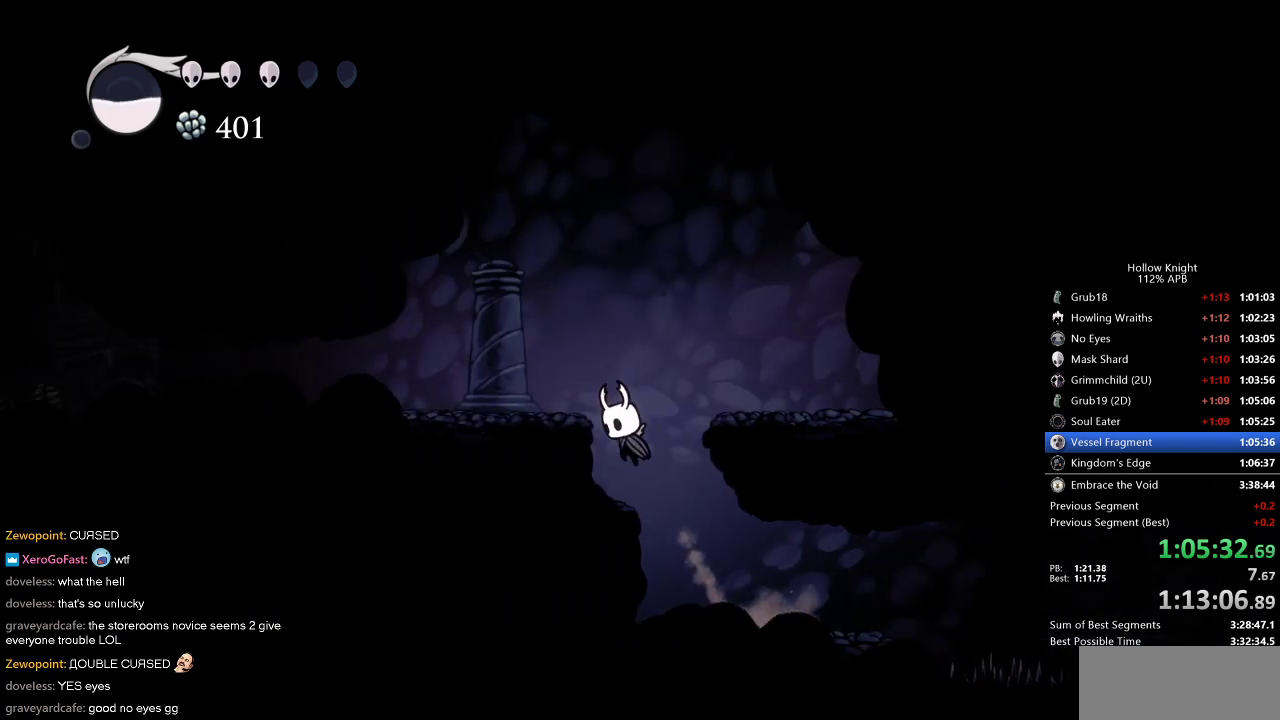
{"keys": ["left"], "events": [[67, "jump", "down"], [267, "dash", "down"], [367, "jump", "up"], [467, "dash", "up"]]}
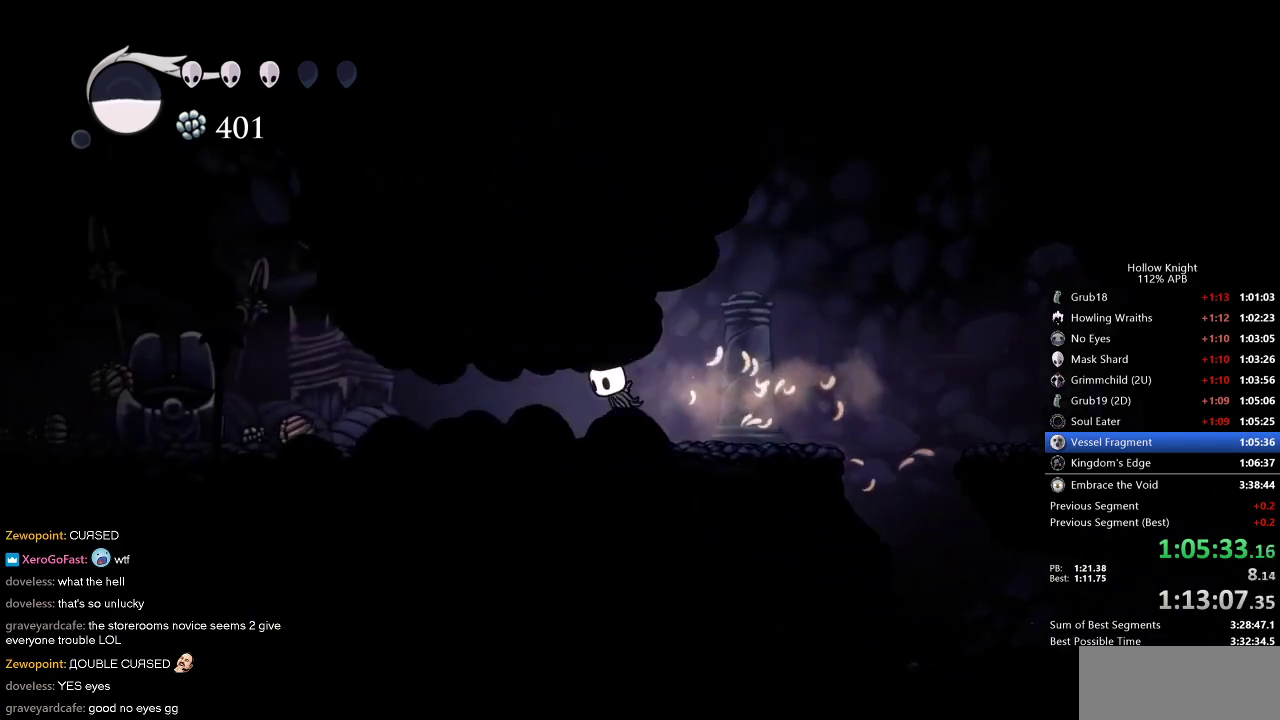
{"keys": ["dash", "left"], "events": [[417, "dash", "down"]]}
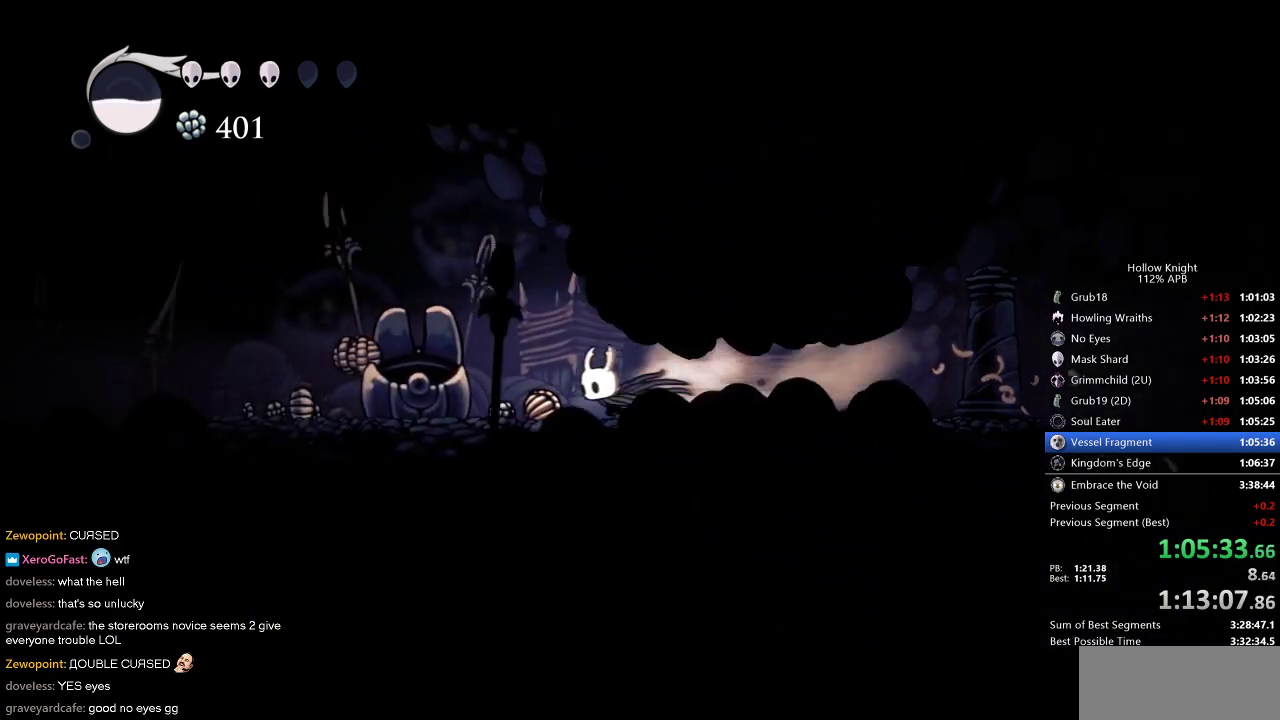
{"keys": ["left"], "events": [[67, "dash", "up"], [250, "jump", "down"], [350, "jump", "up"]]}
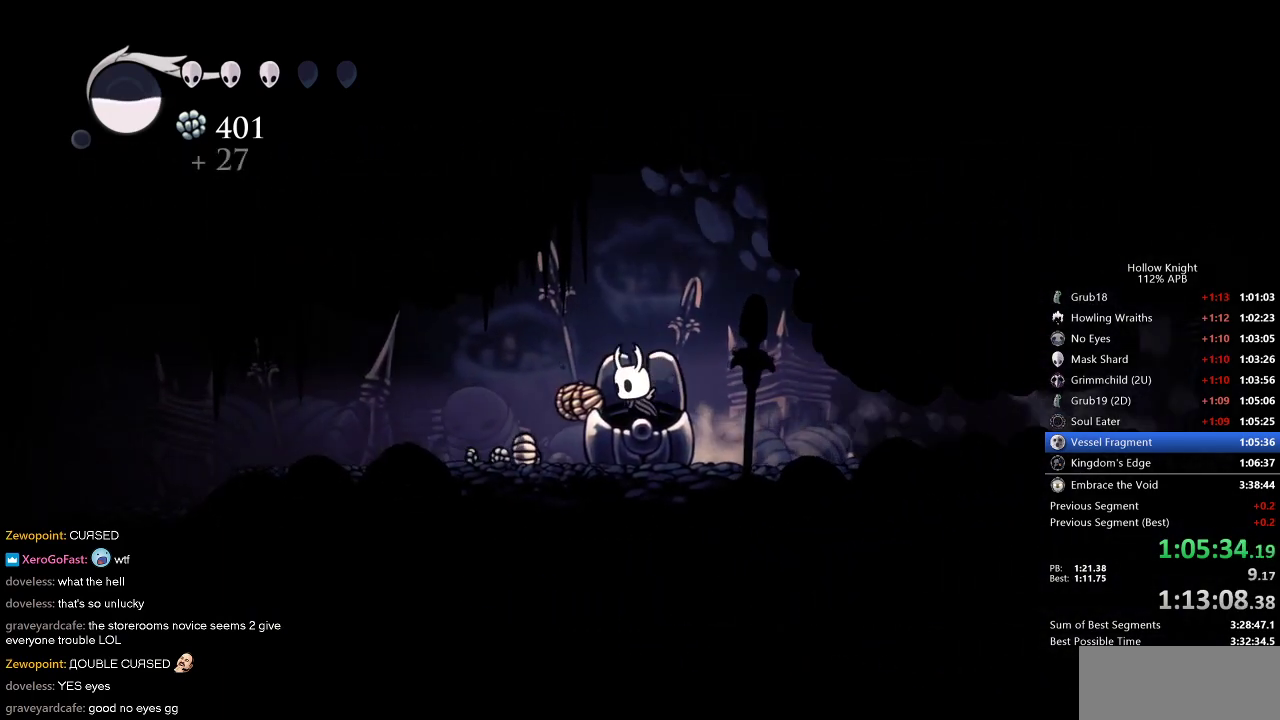
{"keys": ["left"], "events": [[84, "left", "up"], [84, "right", "down"], [184, "left", "down"], [284, "right", "up"], [367, "jump", "down"], [467, "jump", "up"]]}
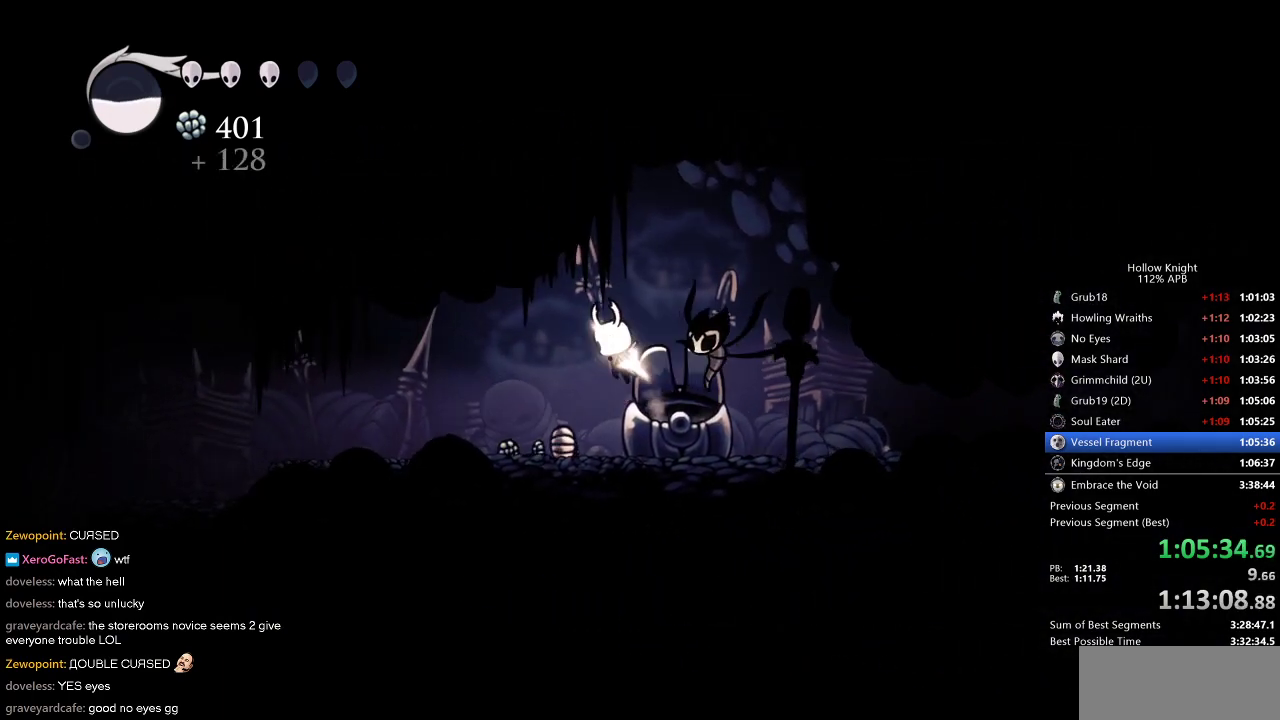
{"keys": ["cdash"], "events": [[100, "left", "up"], [434, "cdash", "down"]]}
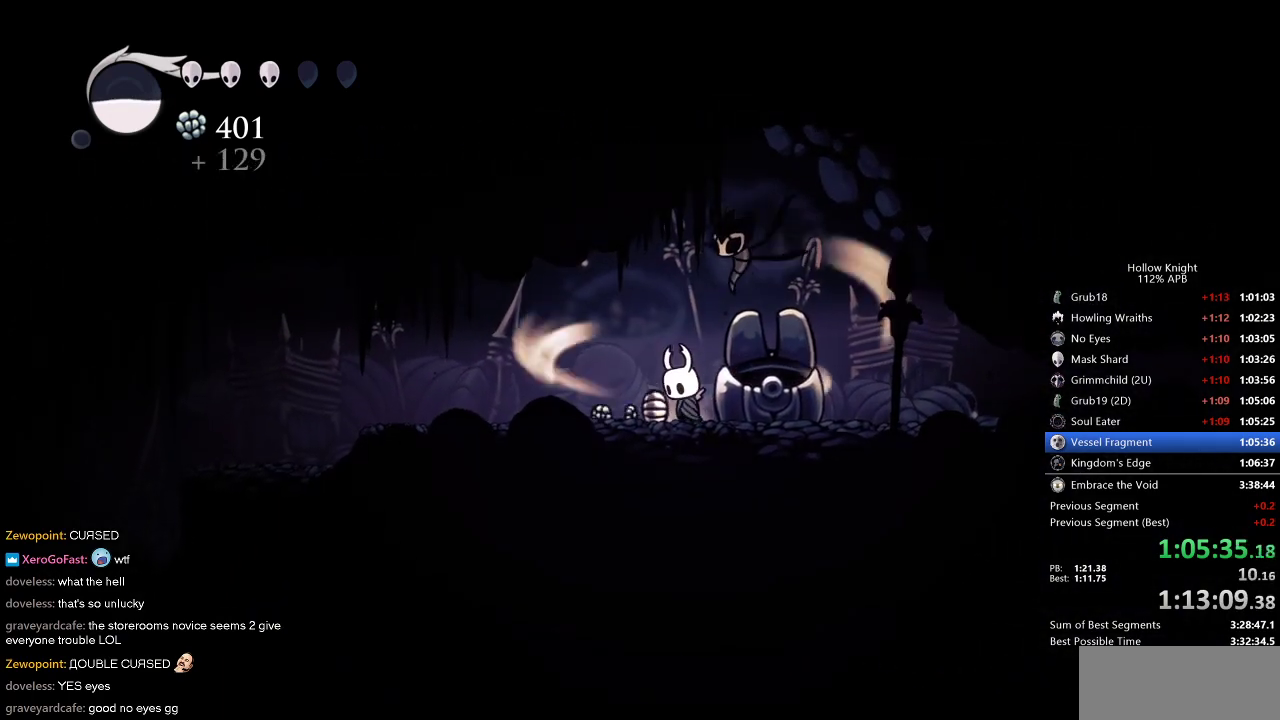
{"keys": ["cdash"], "events": []}